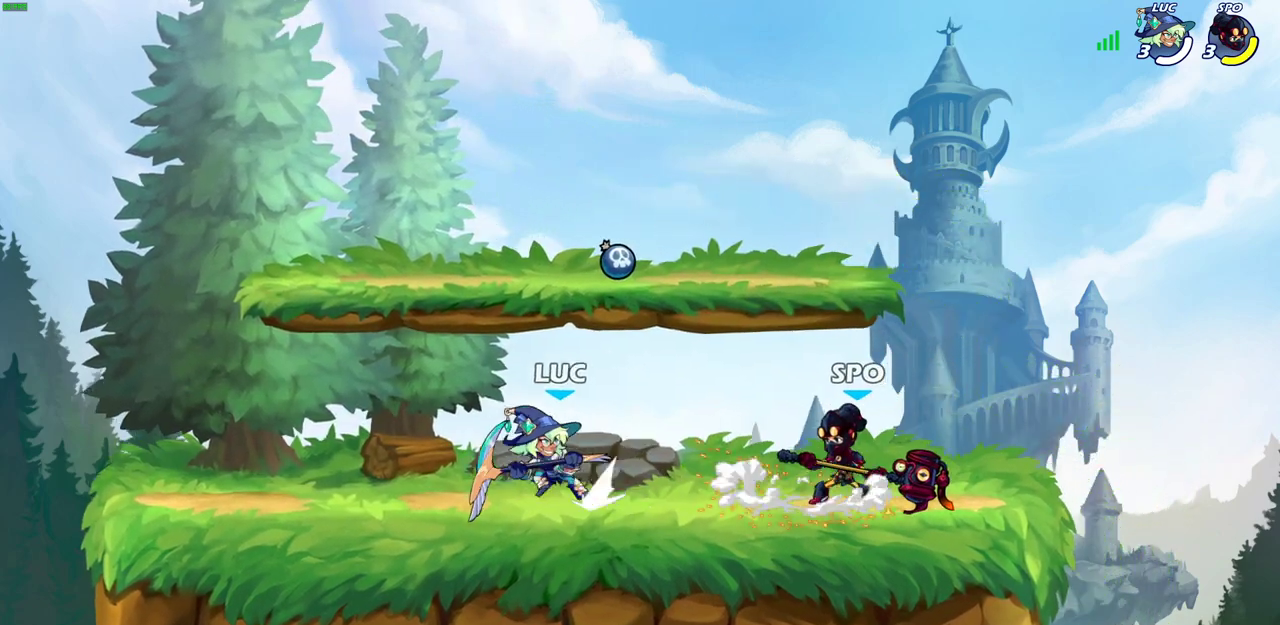
Gameplay with a controller (PlayStation layout); each line is a JSON object with the inputs held at the frame after it (dt_ms = milliseconds from this image to that frame). "events" lists button and stick changes between this image and that frame as [ms after this image, input, new state], when the widget could be followed in between.
{"dt_ms": 600, "buttons": [], "left_stick": "down-right", "right_stick": "center"}
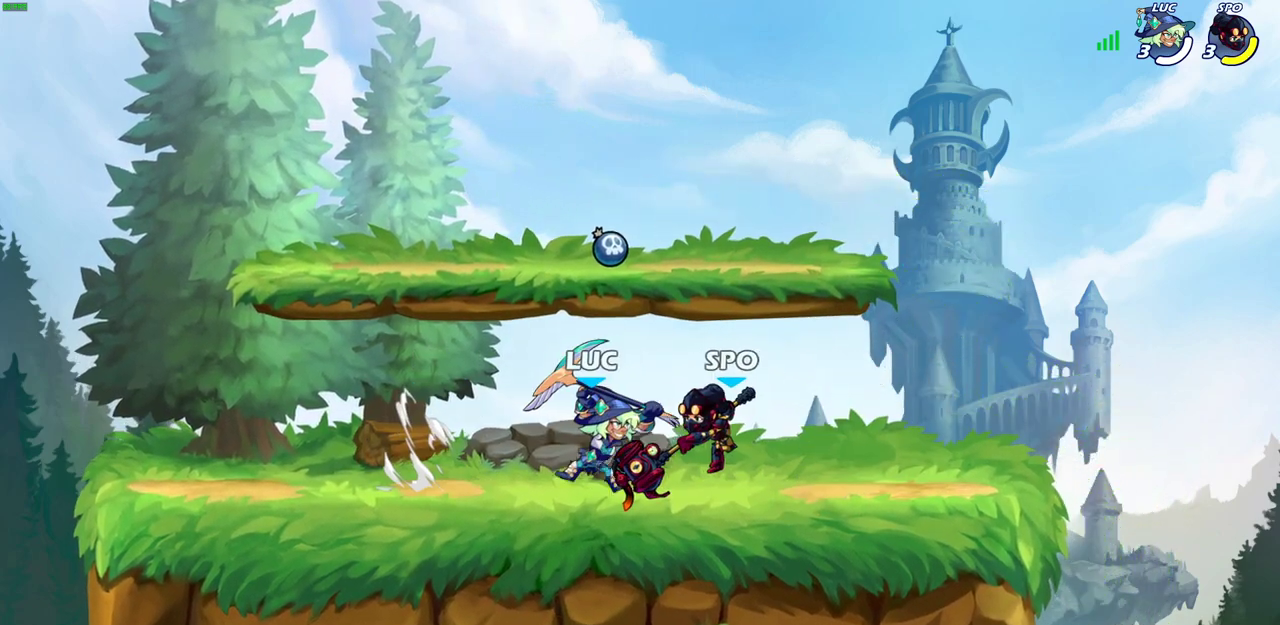
{"dt_ms": 400, "buttons": [], "left_stick": "right", "right_stick": "center", "events": [[100, "left_stick", "right"]]}
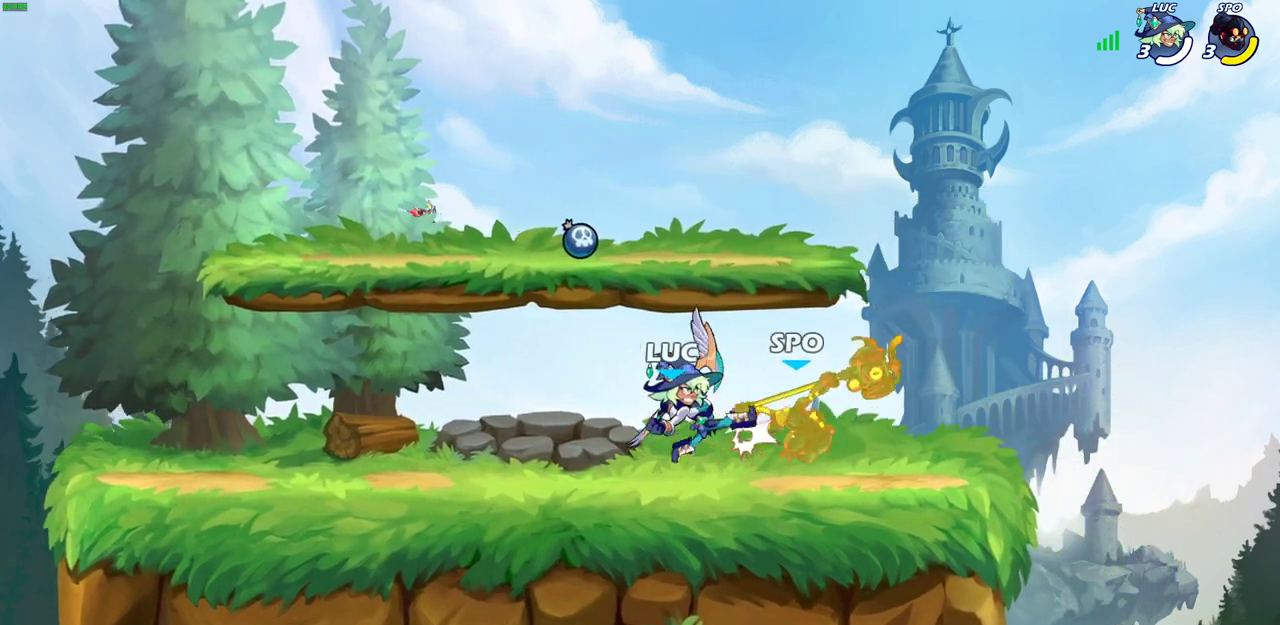
{"dt_ms": 300, "buttons": ["CIRCLE"], "left_stick": "center", "right_stick": "center", "events": [[167, "left_stick", "center"], [267, "CIRCLE", "down"]]}
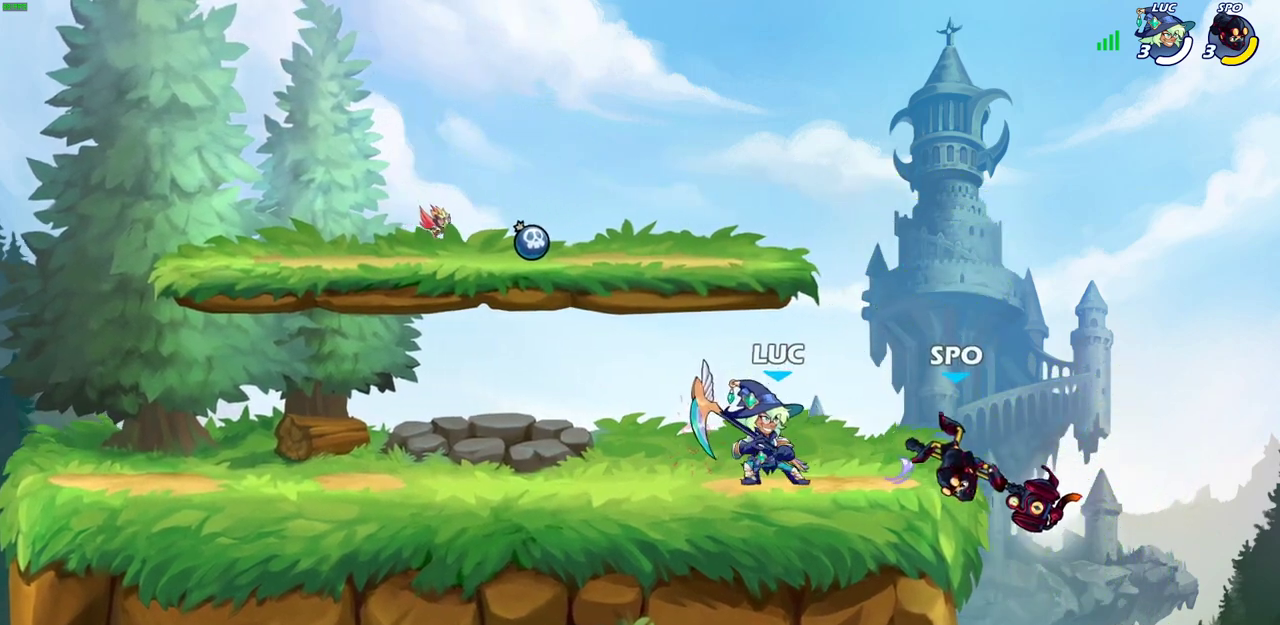
{"dt_ms": 700, "buttons": [], "left_stick": "center", "right_stick": "center", "events": [[333, "CIRCLE", "up"], [517, "left_stick", "up-left"], [700, "left_stick", "center"]]}
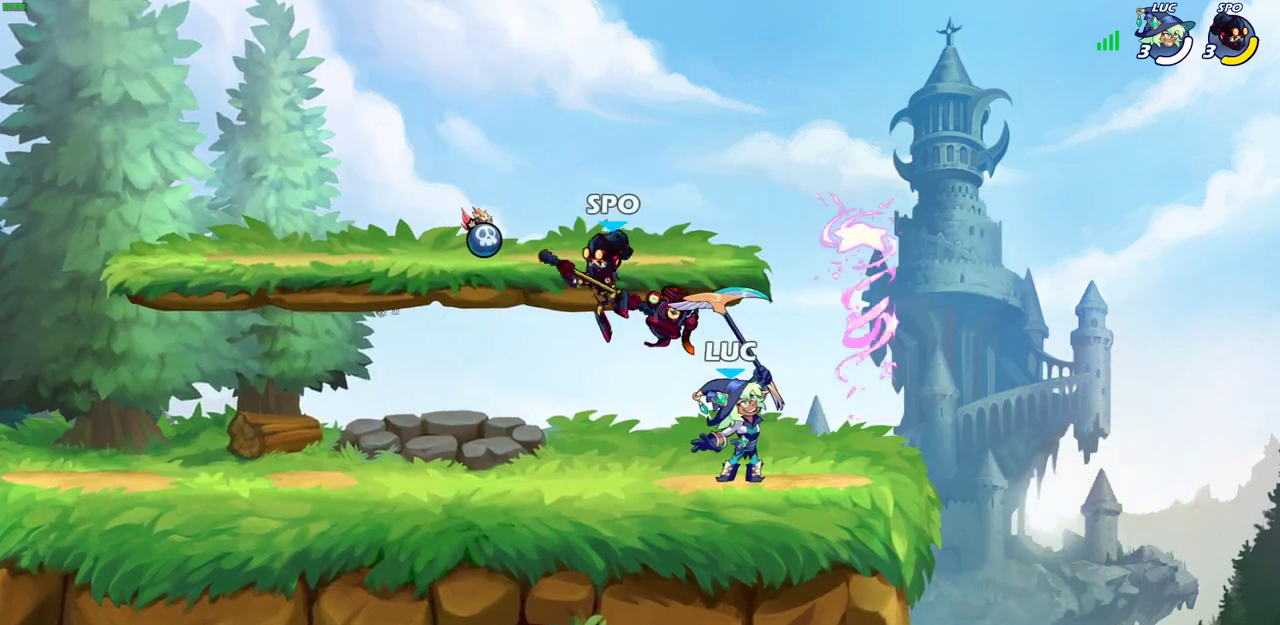
{"dt_ms": 500, "buttons": ["R2"], "left_stick": "up-left", "right_stick": "center", "events": [[133, "left_stick", "right"], [233, "CROSS", "down"], [300, "R2", "down"], [317, "left_stick", "up-right"], [350, "CROSS", "up"], [483, "left_stick", "up-left"]]}
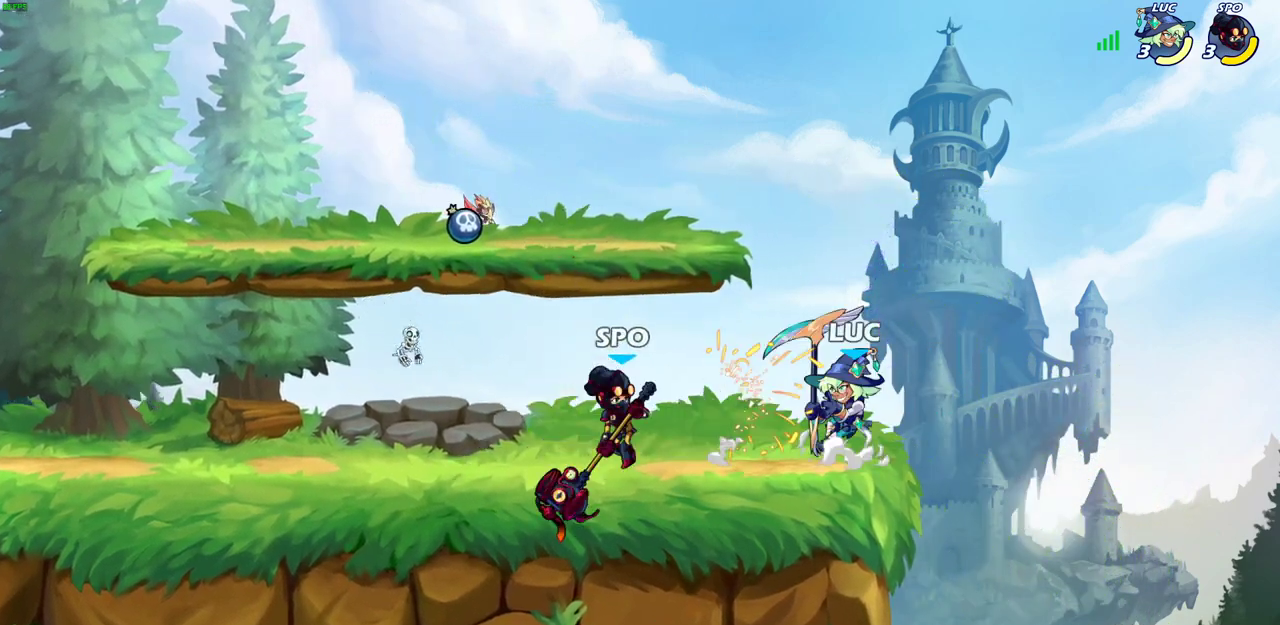
{"dt_ms": 300, "buttons": ["R2"], "left_stick": "up-right", "right_stick": "center", "events": [[17, "R2", "up"], [167, "left_stick", "up-right"], [250, "R2", "down"]]}
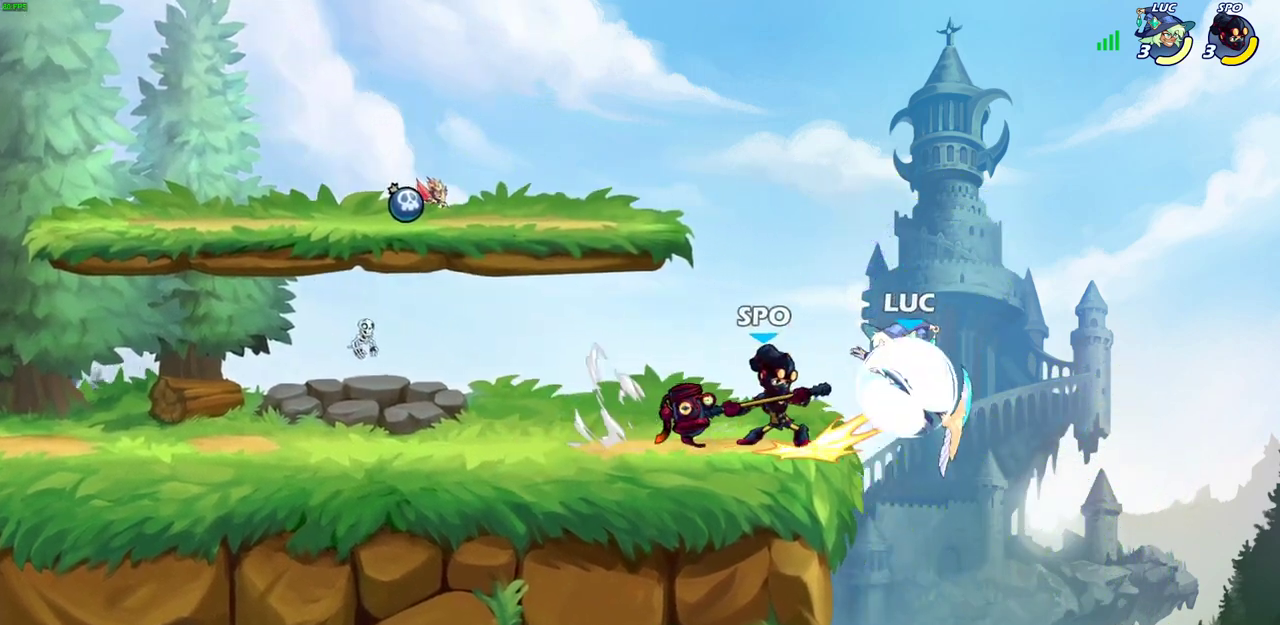
{"dt_ms": 700, "buttons": [], "left_stick": "up-left", "right_stick": "center", "events": [[83, "left_stick", "up-left"], [167, "R2", "up"], [217, "left_stick", "down-left"], [283, "SQUARE", "down"], [367, "SQUARE", "up"], [400, "left_stick", "left"], [483, "left_stick", "up-left"]]}
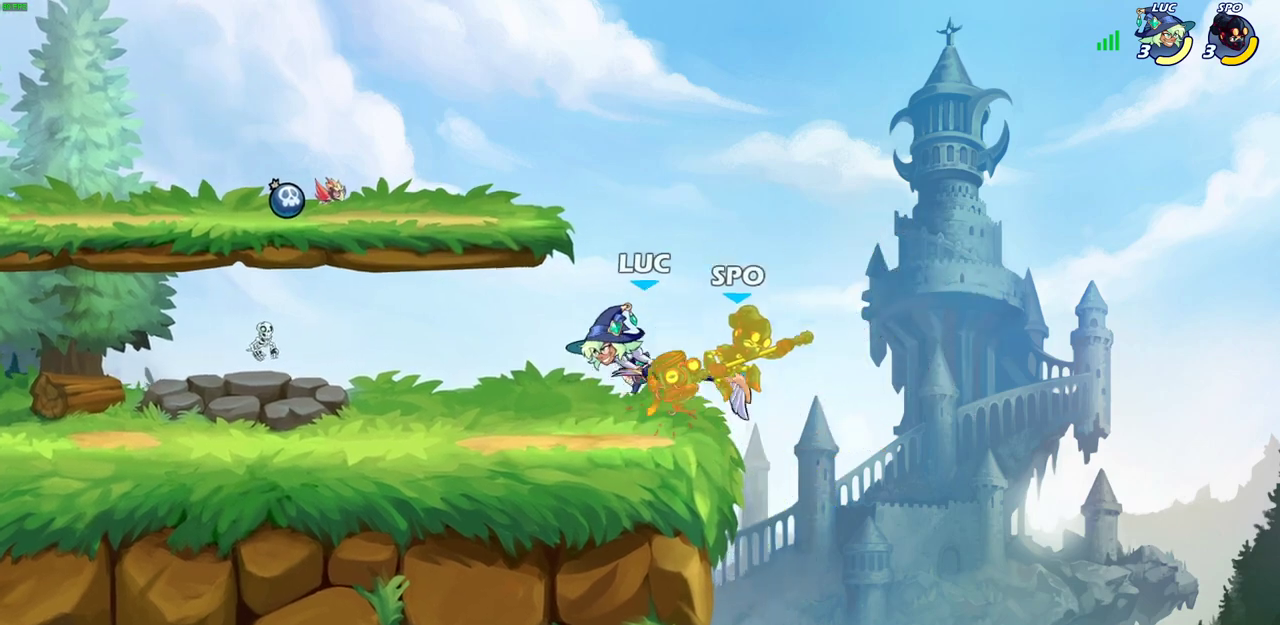
{"dt_ms": 700, "buttons": [], "left_stick": "center", "right_stick": "center", "events": [[167, "left_stick", "left"], [267, "left_stick", "up-left"], [383, "left_stick", "right"], [467, "left_stick", "up-left"], [533, "left_stick", "center"], [550, "CIRCLE", "down"], [617, "CIRCLE", "up"]]}
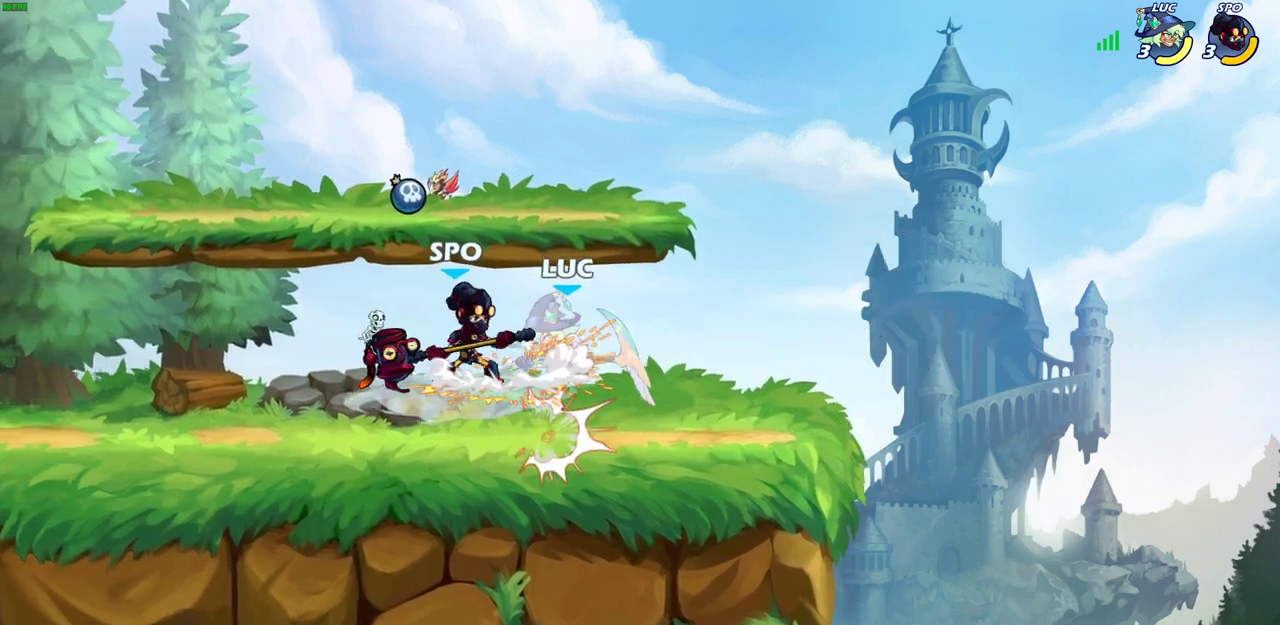
{"dt_ms": 300, "buttons": ["CROSS"], "left_stick": "up-right", "right_stick": "center", "events": [[250, "left_stick", "up-right"], [300, "CROSS", "down"]]}
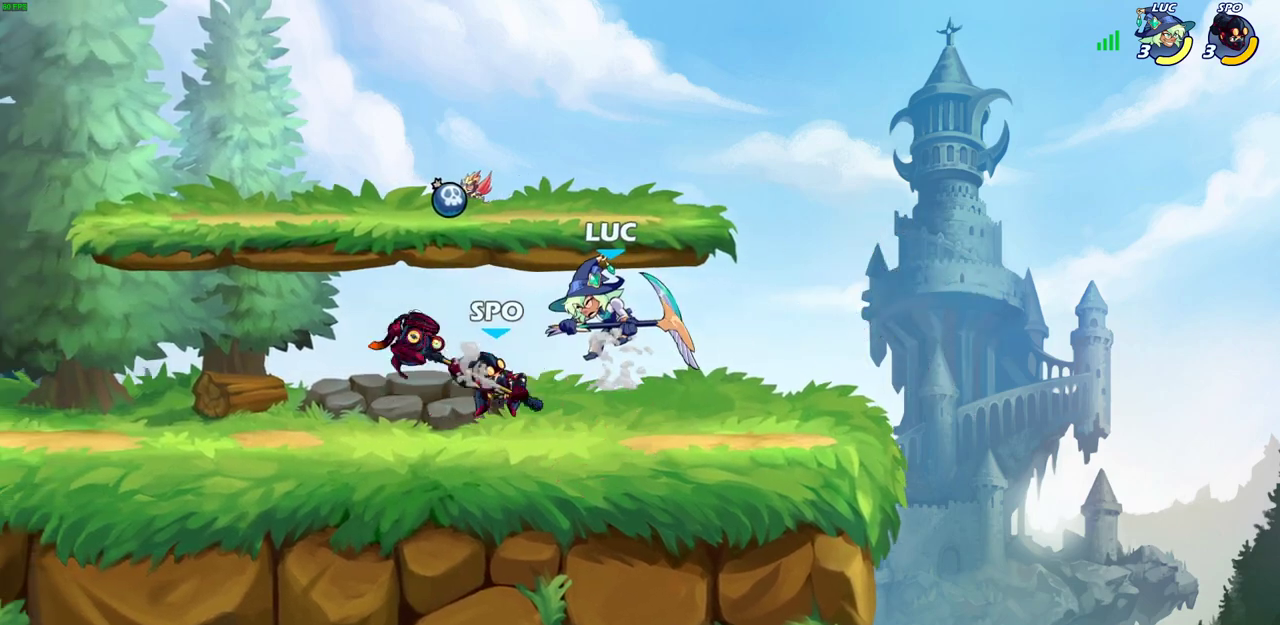
{"dt_ms": 400, "buttons": [], "left_stick": "right", "right_stick": "center", "events": [[17, "R2", "down"], [200, "CROSS", "up"], [250, "left_stick", "up"], [267, "R2", "up"], [300, "left_stick", "center"], [383, "left_stick", "right"]]}
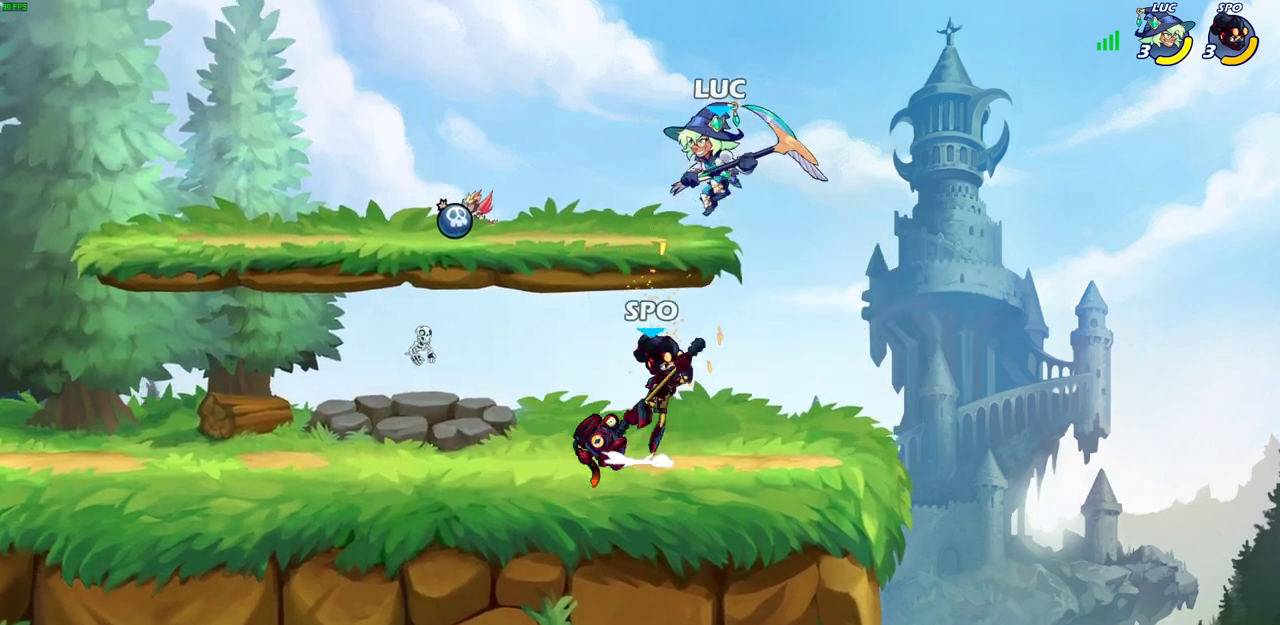
{"dt_ms": 700, "buttons": [], "left_stick": "center", "right_stick": "center", "events": [[83, "left_stick", "up-right"], [167, "CROSS", "down"], [167, "R2", "down"], [233, "left_stick", "up"], [250, "CROSS", "up"], [300, "left_stick", "up-left"], [333, "R2", "up"], [400, "left_stick", "left"], [450, "left_stick", "center"]]}
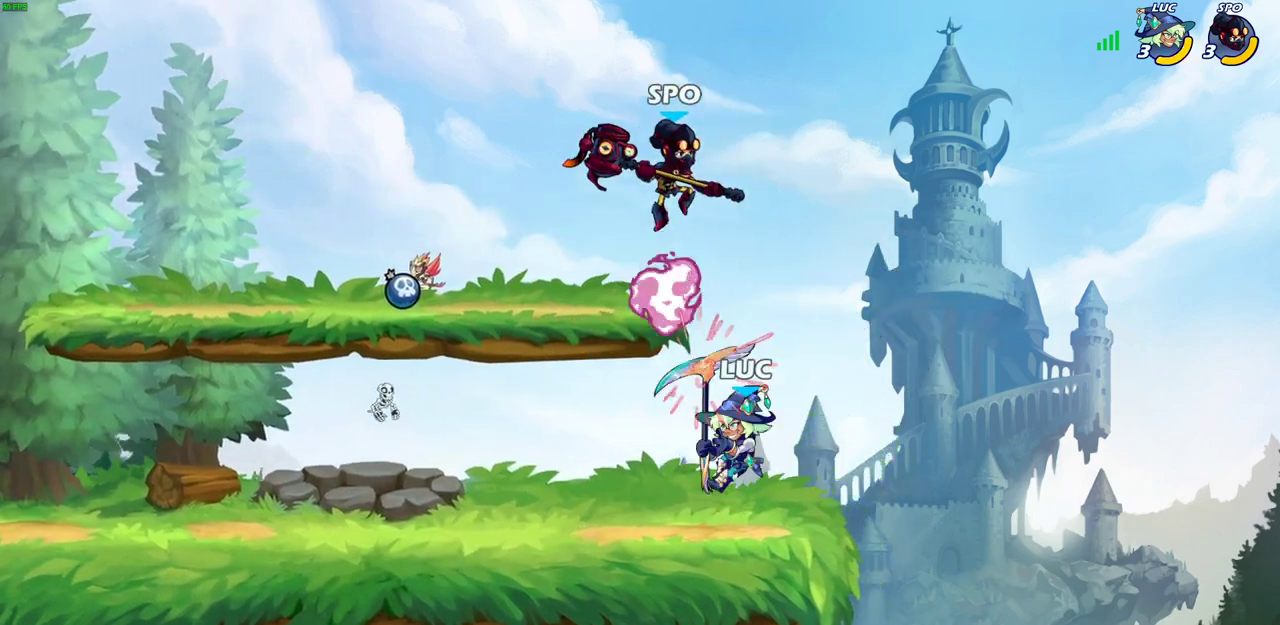
{"dt_ms": 400, "buttons": [], "left_stick": "down-left", "right_stick": "center", "events": [[33, "left_stick", "left"], [83, "left_stick", "down-left"], [133, "R2", "down"], [400, "R2", "up"]]}
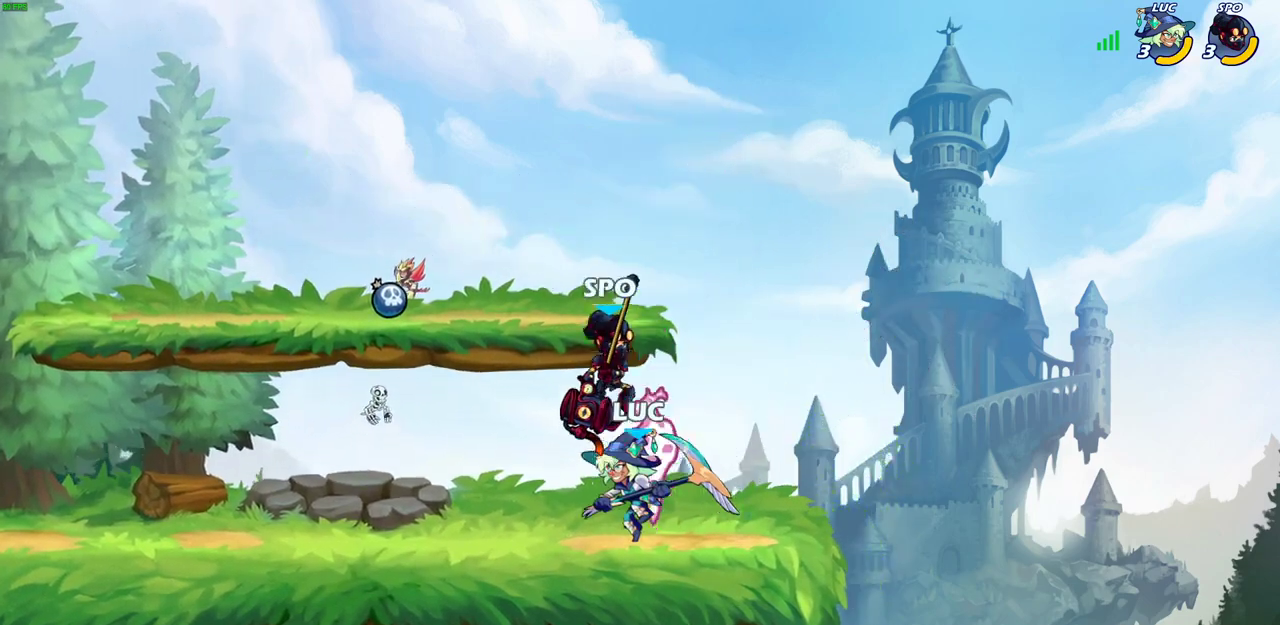
{"dt_ms": 300, "buttons": [], "left_stick": "center", "right_stick": "center", "events": [[50, "left_stick", "center"], [83, "SQUARE", "down"], [150, "SQUARE", "up"]]}
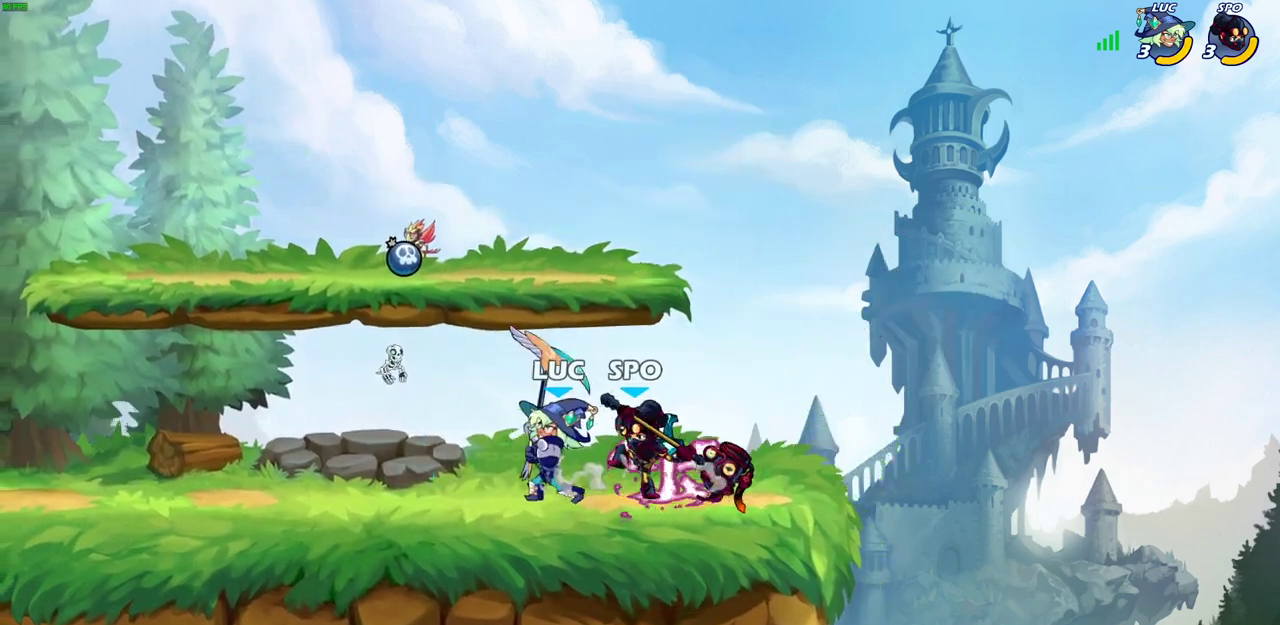
{"dt_ms": 700, "buttons": [], "left_stick": "center", "right_stick": "center", "events": [[217, "left_stick", "right"], [283, "left_stick", "center"], [333, "left_stick", "up-left"], [367, "CROSS", "down"], [417, "R2", "down"], [417, "left_stick", "left"], [633, "CROSS", "up"], [650, "R2", "up"], [650, "left_stick", "center"]]}
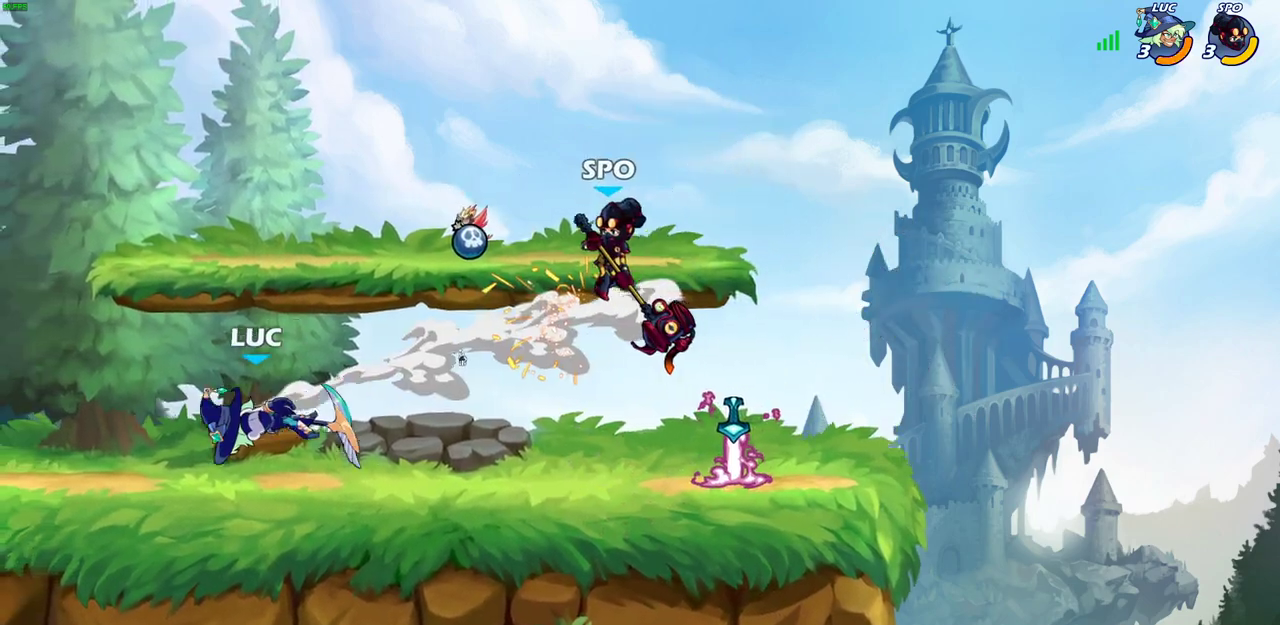
{"dt_ms": 700, "buttons": [], "left_stick": "center", "right_stick": "center", "events": [[133, "left_stick", "right"], [317, "R2", "down"], [333, "CIRCLE", "down"], [417, "CIRCLE", "up"], [433, "R2", "up"], [583, "left_stick", "center"]]}
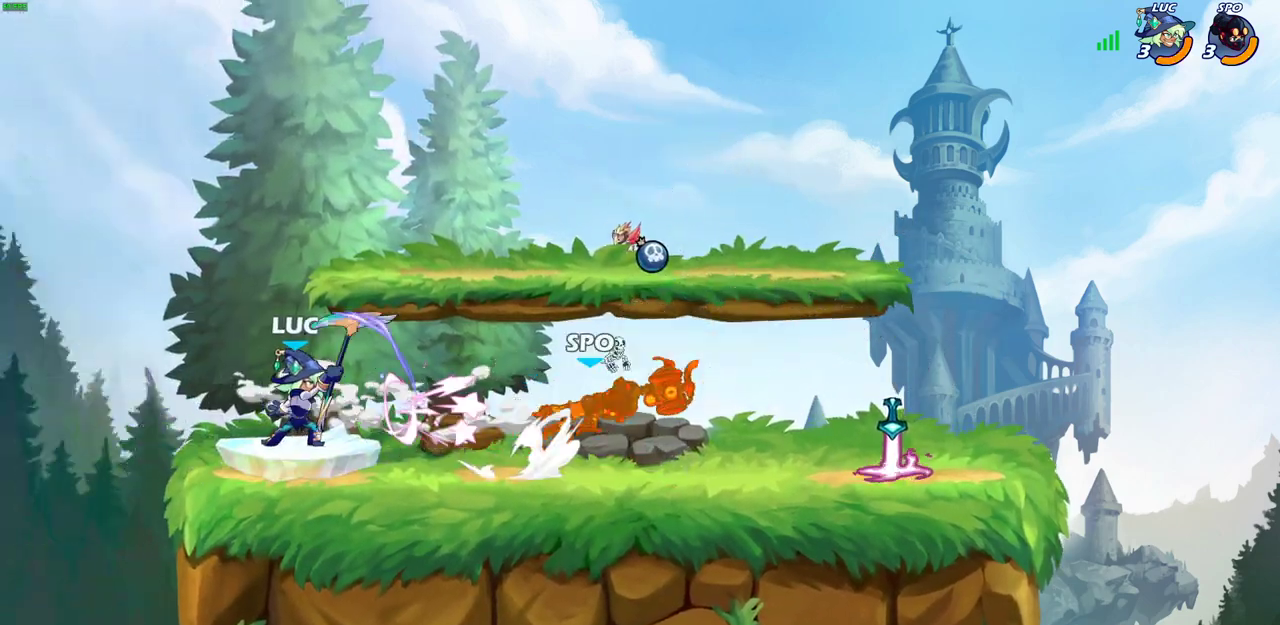
{"dt_ms": 300, "buttons": [], "left_stick": "right", "right_stick": "center", "events": [[300, "left_stick", "right"]]}
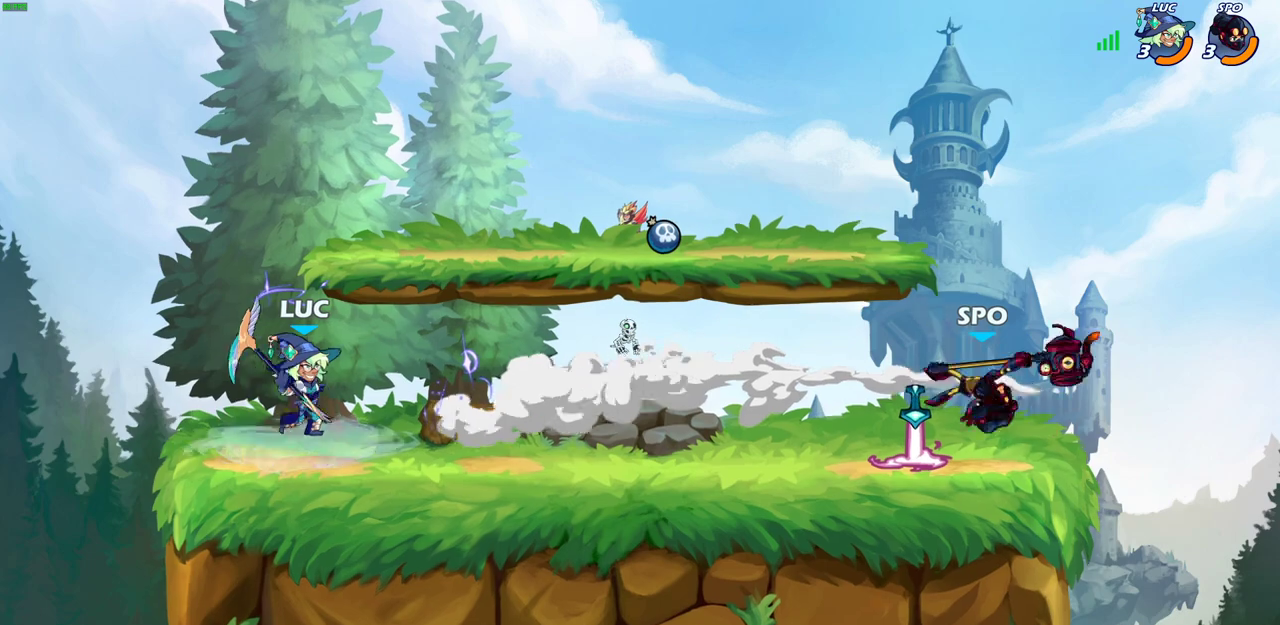
{"dt_ms": 300, "buttons": ["R1"], "left_stick": "center", "right_stick": "center", "events": [[67, "R2", "down"], [183, "R2", "up"], [267, "R1", "down"], [300, "left_stick", "center"]]}
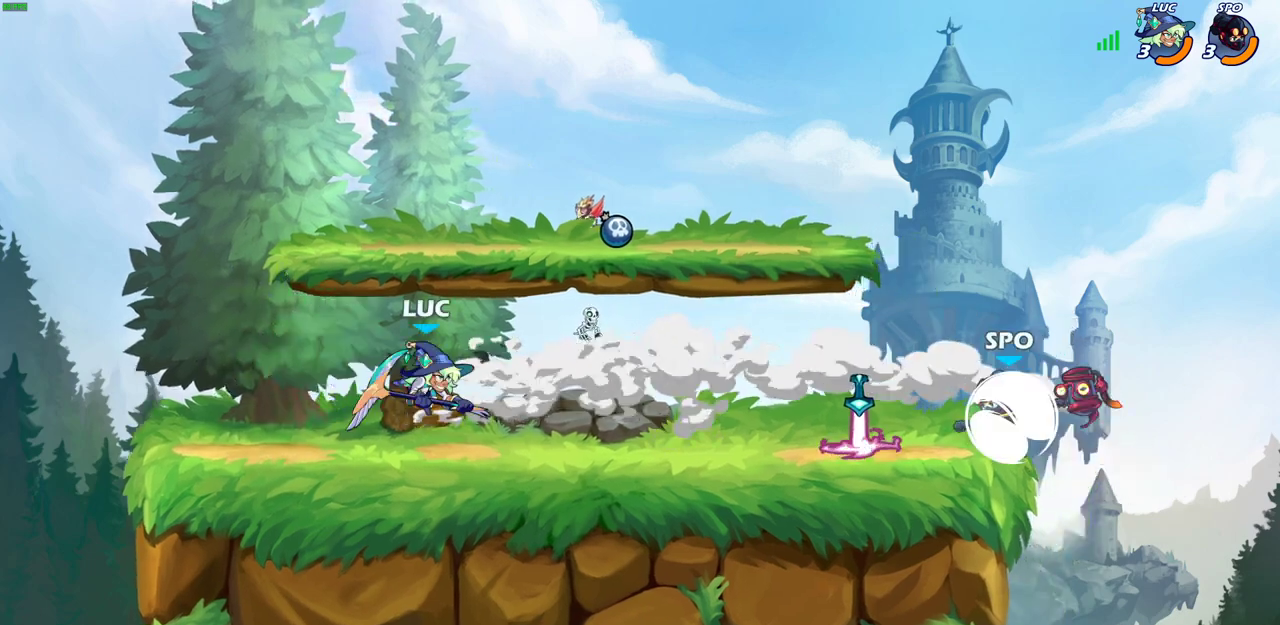
{"dt_ms": 900, "buttons": ["CIRCLE"], "left_stick": "center", "right_stick": "center", "events": [[33, "R1", "up"], [350, "left_stick", "right"], [467, "R2", "down"], [583, "R2", "up"], [667, "left_stick", "center"], [717, "CIRCLE", "down"], [733, "R1", "down"], [783, "R1", "up"]]}
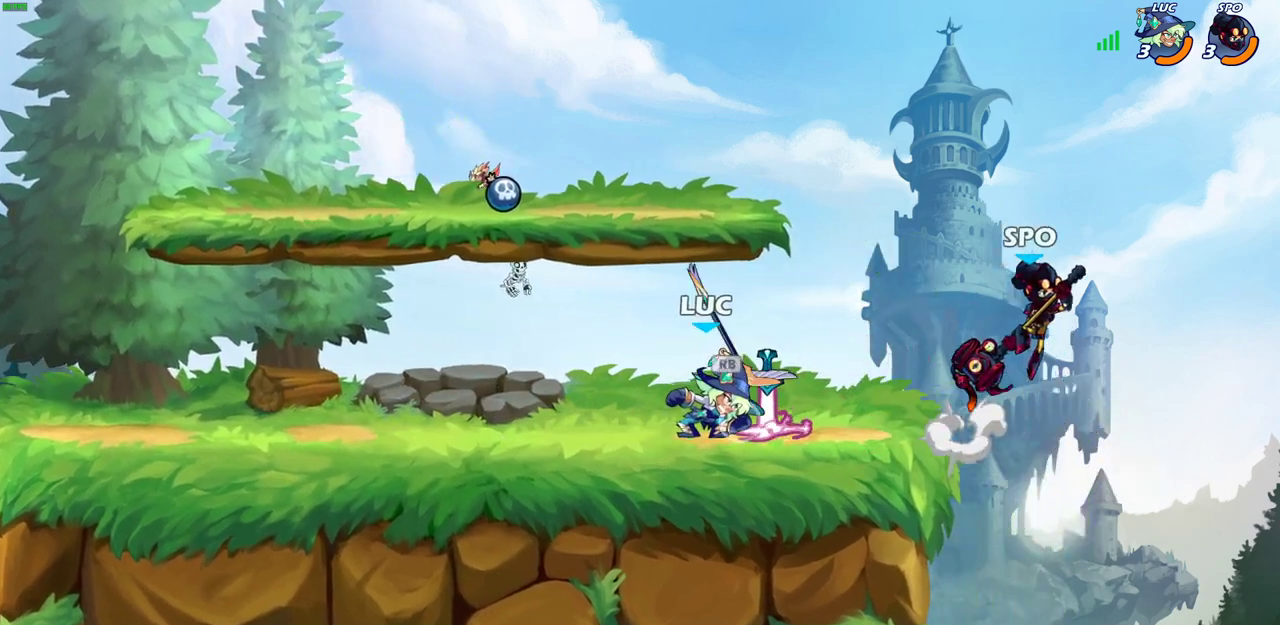
{"dt_ms": 300, "buttons": [], "left_stick": "center", "right_stick": "center", "events": [[17, "CIRCLE", "up"]]}
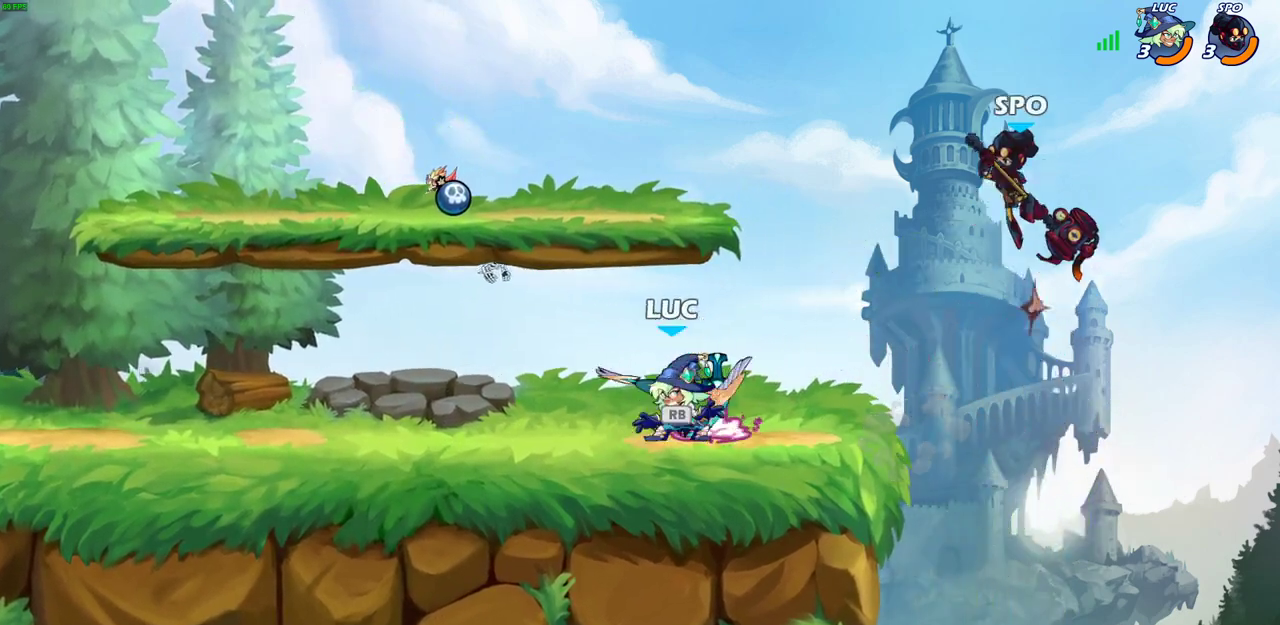
{"dt_ms": 500, "buttons": ["CROSS"], "left_stick": "up-right", "right_stick": "center", "events": [[133, "left_stick", "left"], [150, "R1", "down"], [250, "R1", "up"], [417, "left_stick", "right"], [483, "left_stick", "up-right"], [500, "CROSS", "down"]]}
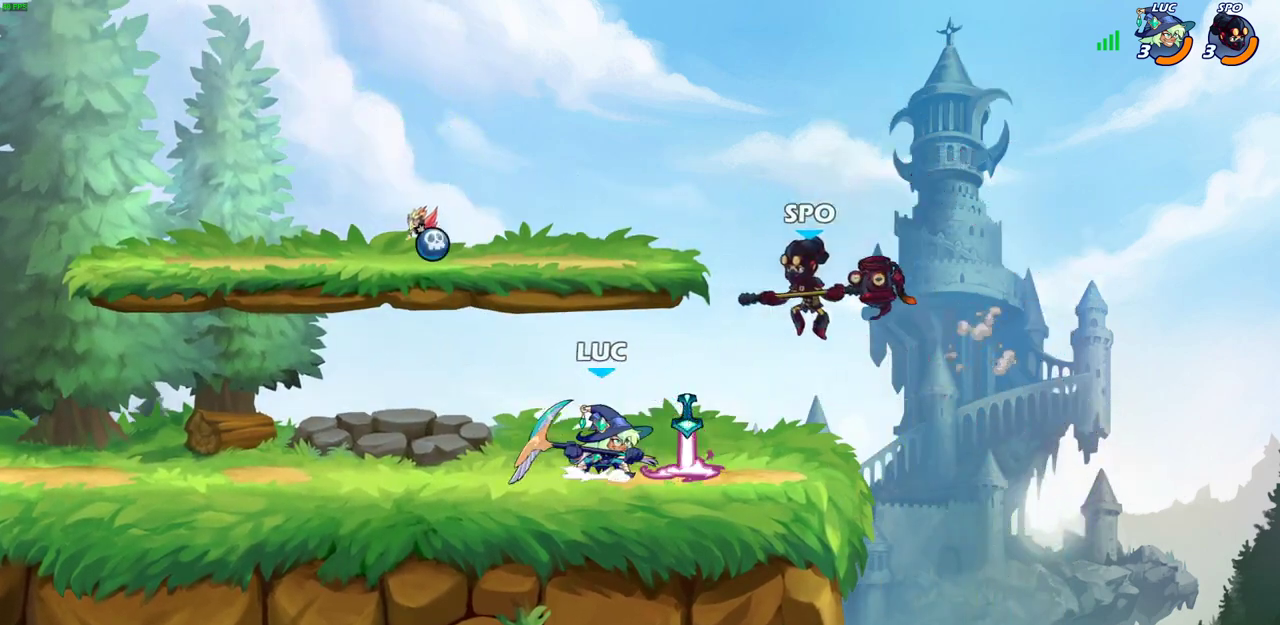
{"dt_ms": 500, "buttons": [], "left_stick": "right", "right_stick": "center", "events": [[33, "SQUARE", "down"], [67, "CROSS", "up"], [67, "left_stick", "right"], [83, "SQUARE", "up"], [117, "left_stick", "center"], [467, "left_stick", "right"]]}
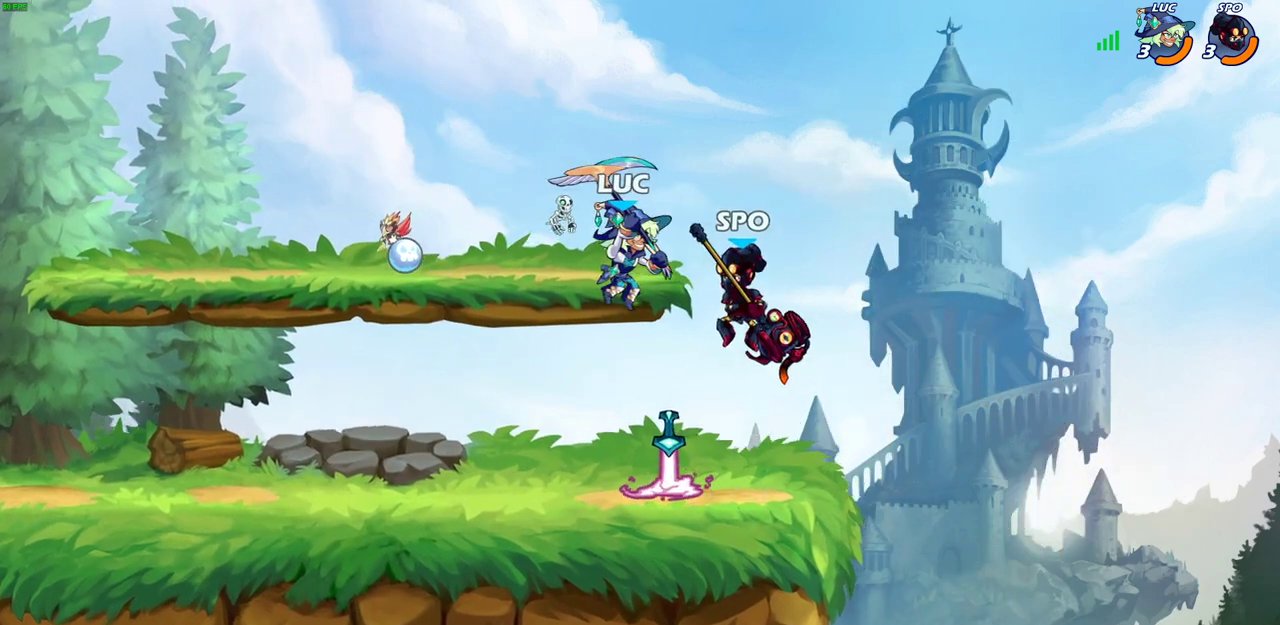
{"dt_ms": 300, "buttons": [], "left_stick": "left", "right_stick": "center", "events": [[67, "left_stick", "down"], [83, "SQUARE", "down"], [167, "SQUARE", "up"], [200, "left_stick", "down-left"], [300, "left_stick", "left"]]}
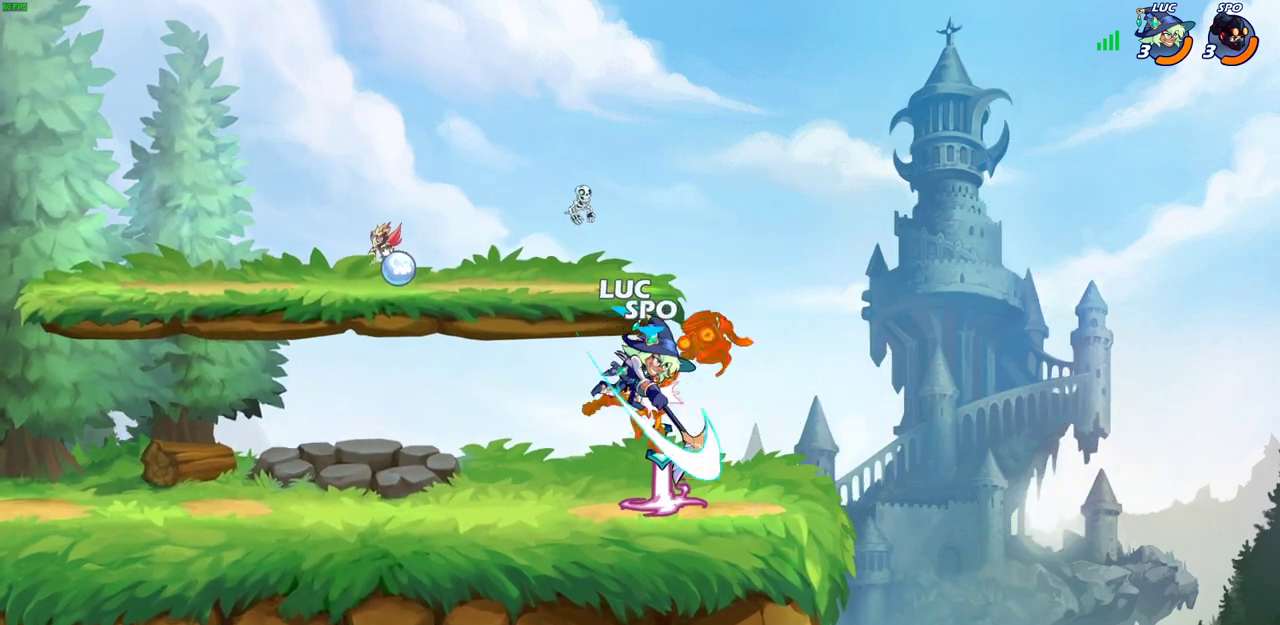
{"dt_ms": 700, "buttons": [], "left_stick": "left", "right_stick": "center", "events": [[533, "CIRCLE", "down"], [550, "TRIANGLE", "down"], [600, "TRIANGLE", "up"], [617, "CIRCLE", "up"]]}
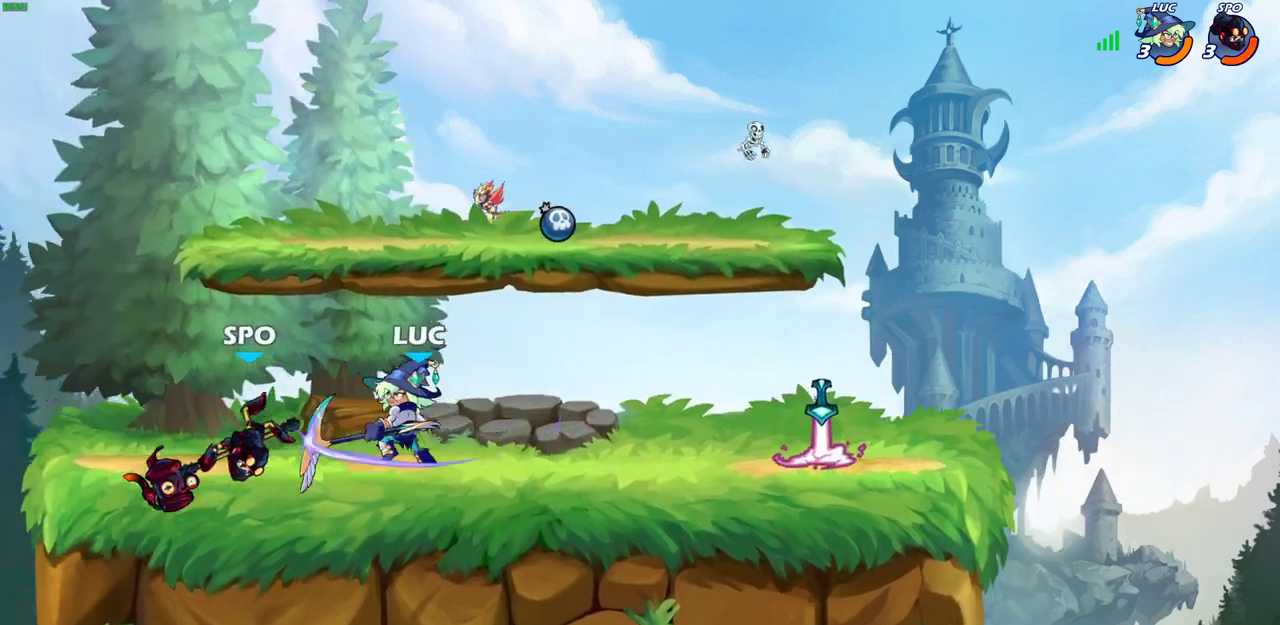
{"dt_ms": 700, "buttons": [], "left_stick": "up-left", "right_stick": "center", "events": [[33, "left_stick", "center"], [700, "left_stick", "up-left"]]}
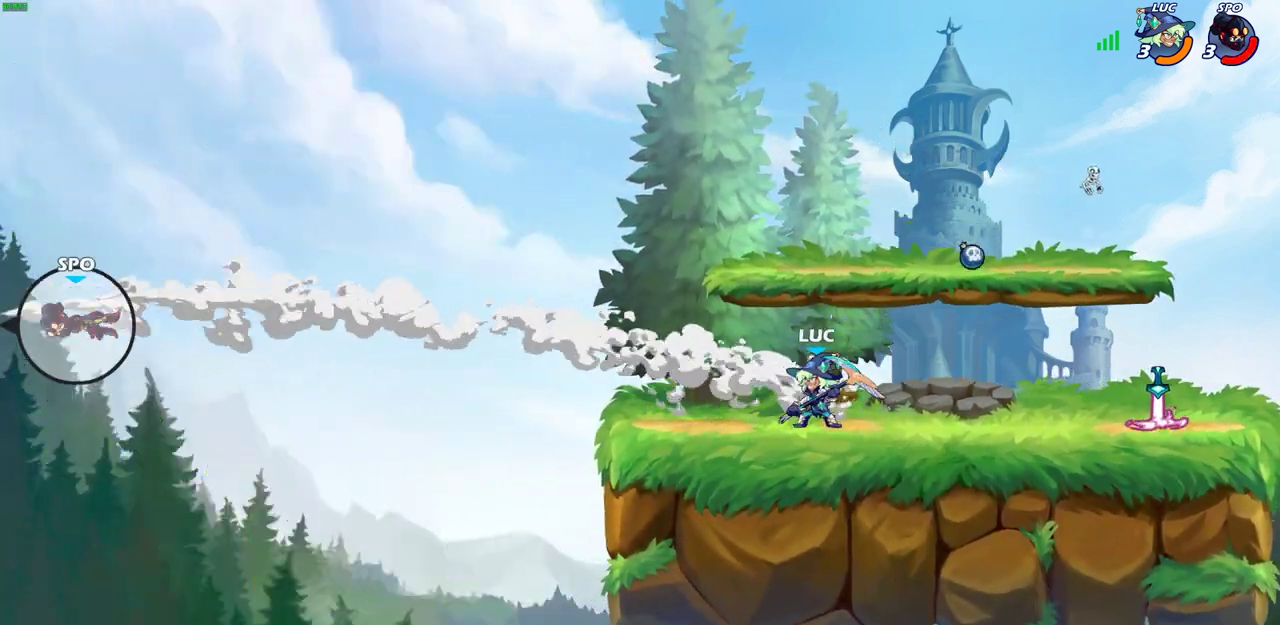
{"dt_ms": 300, "buttons": [], "left_stick": "up-left", "right_stick": "center"}
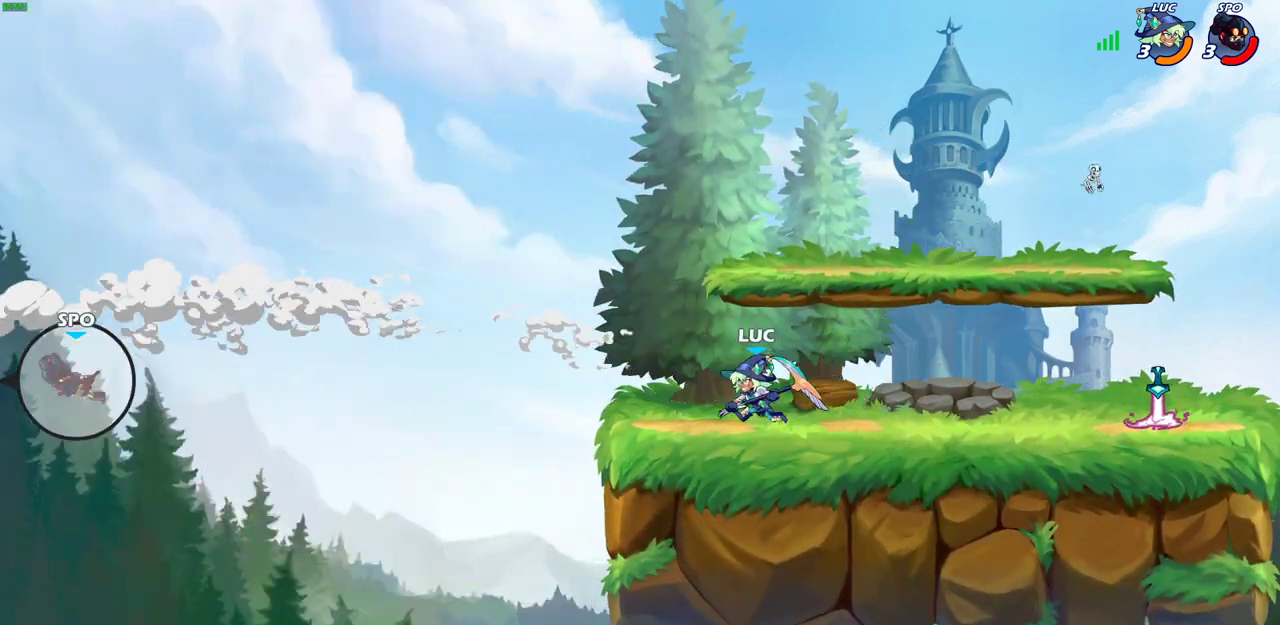
{"dt_ms": 600, "buttons": [], "left_stick": "down", "right_stick": "center", "events": [[300, "R2", "down"], [300, "left_stick", "down-left"], [333, "CIRCLE", "down"], [400, "left_stick", "down"], [533, "R2", "up"], [567, "CIRCLE", "up"]]}
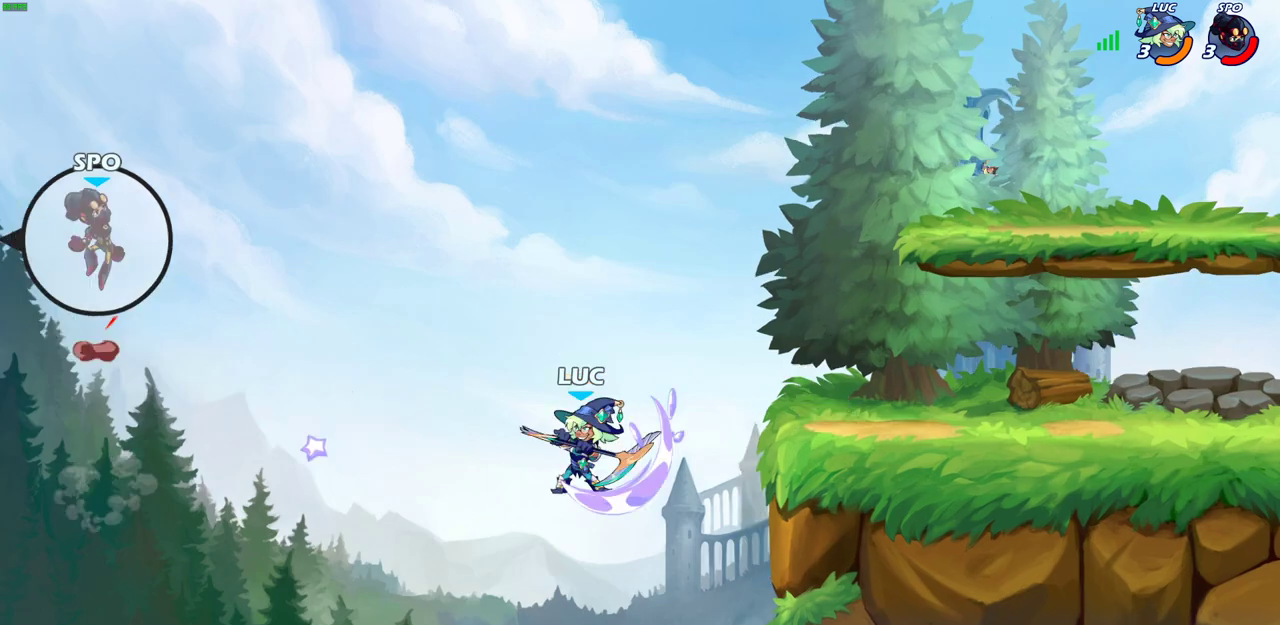
{"dt_ms": 400, "buttons": [], "left_stick": "center", "right_stick": "center", "events": [[50, "left_stick", "center"]]}
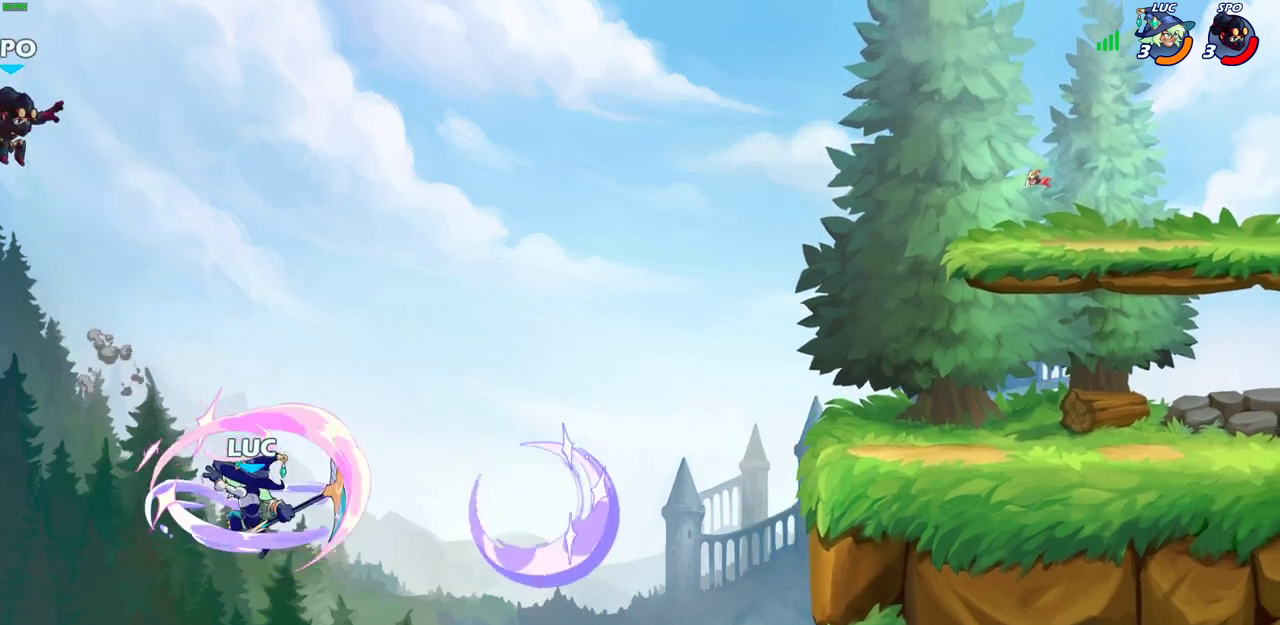
{"dt_ms": 500, "buttons": ["CIRCLE"], "left_stick": "right", "right_stick": "center", "events": [[217, "left_stick", "right"], [450, "CIRCLE", "down"]]}